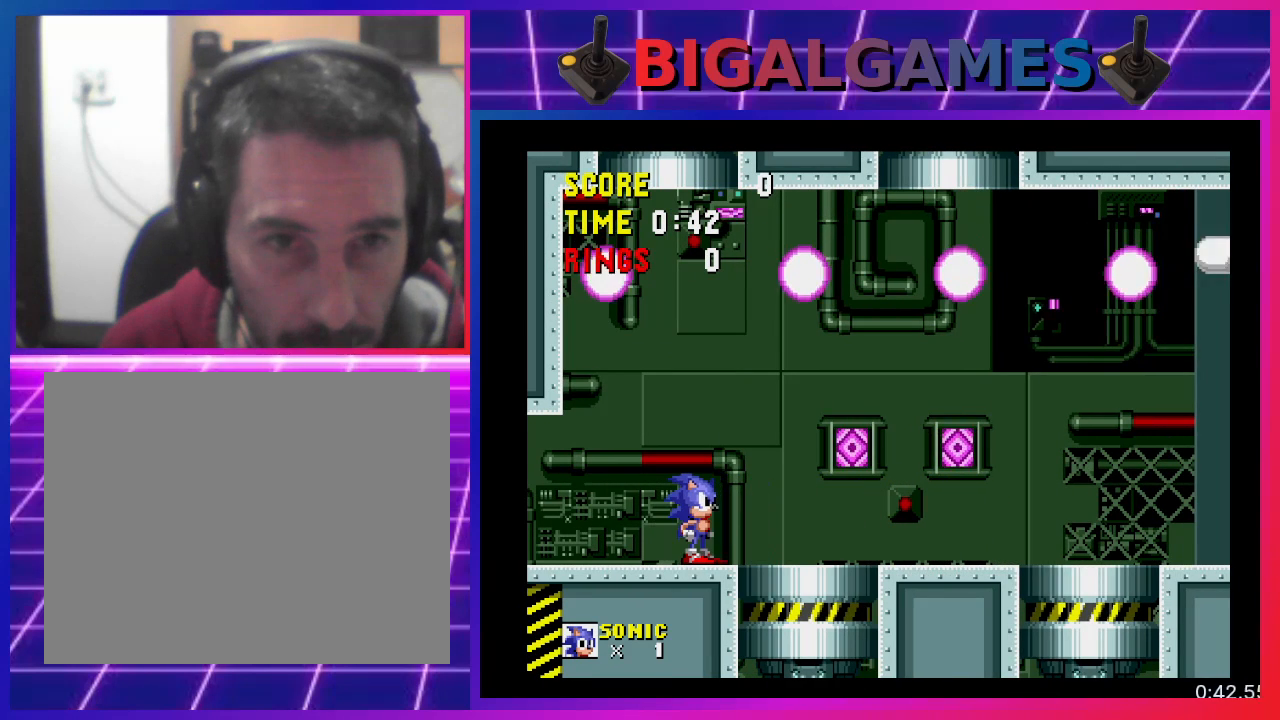
Gameplay with a controller (PlayStation layout); each line is a JSON object with the inputs held at the frame after it. "events" lists button and stick changes between this image and that frame as [ms after this image, input, new state], when the widget could be followed in between. Not read: R3 left_stick right_stick.
{"buttons": [], "events": []}
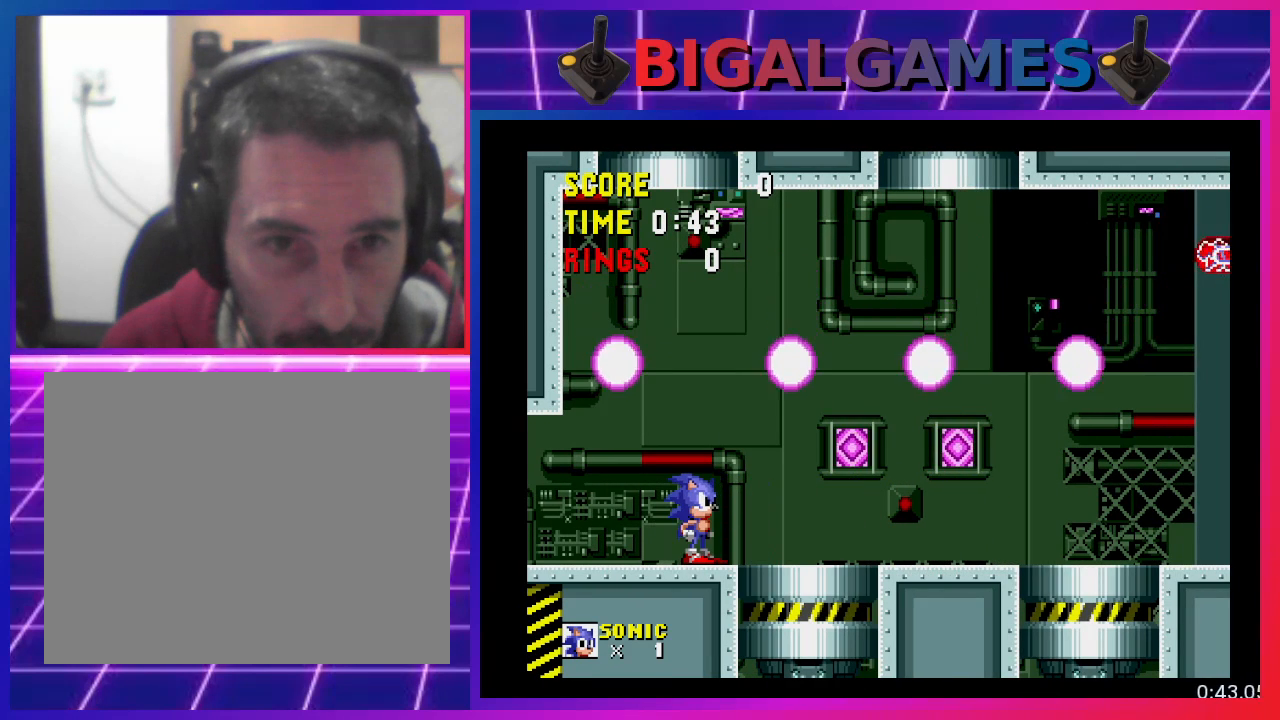
{"buttons": [], "events": []}
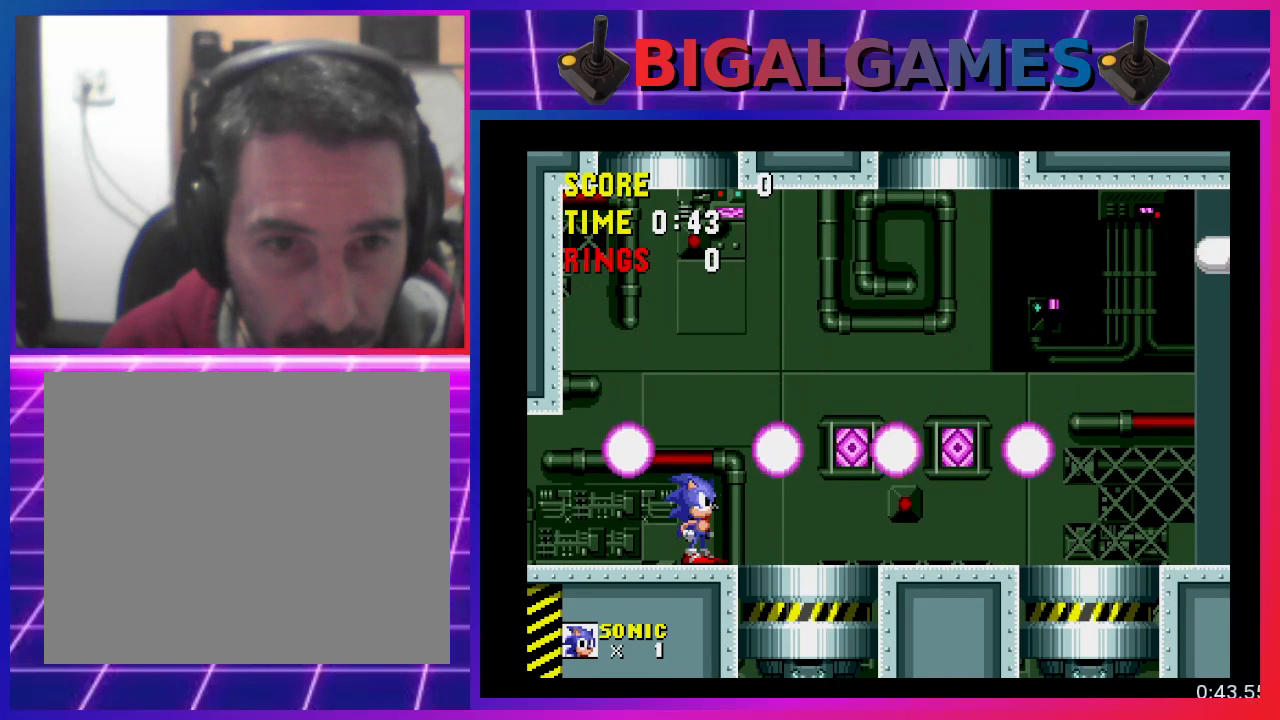
{"buttons": ["DPAD_RIGHT"], "events": [[33, "CROSS", "down"], [233, "DPAD_RIGHT", "down"], [500, "CROSS", "up"]]}
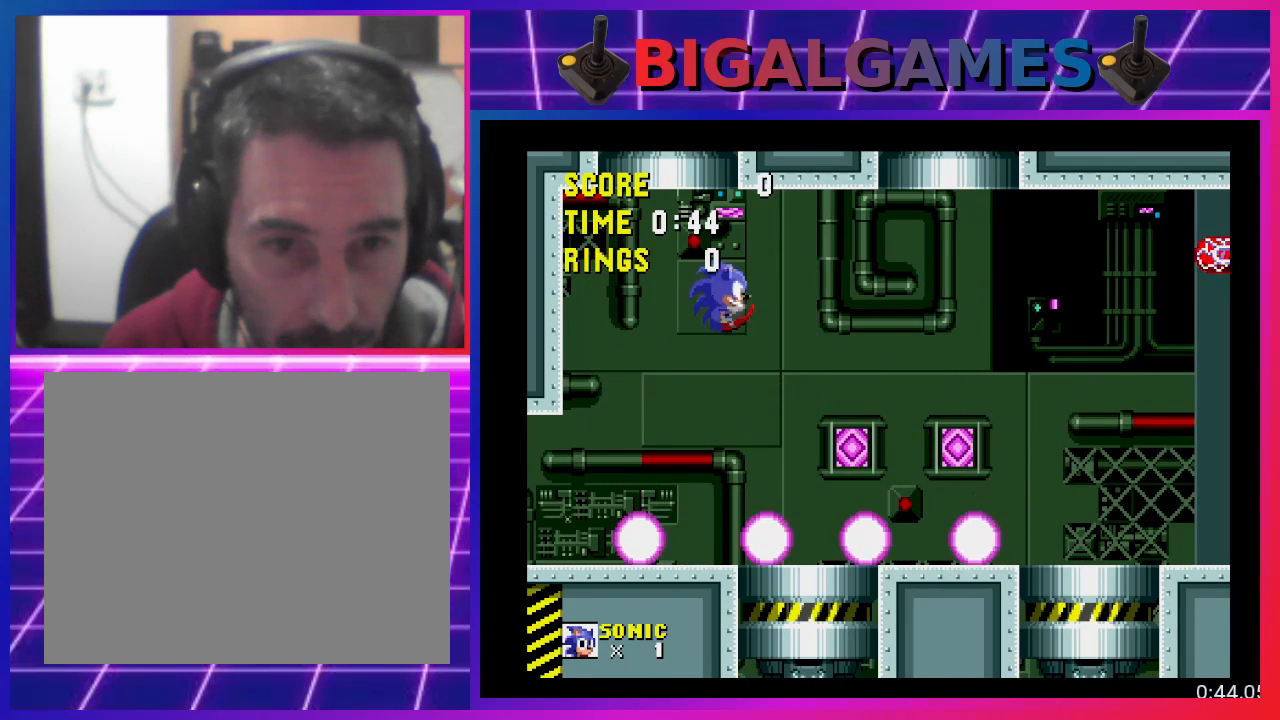
{"buttons": ["DPAD_RIGHT"], "events": []}
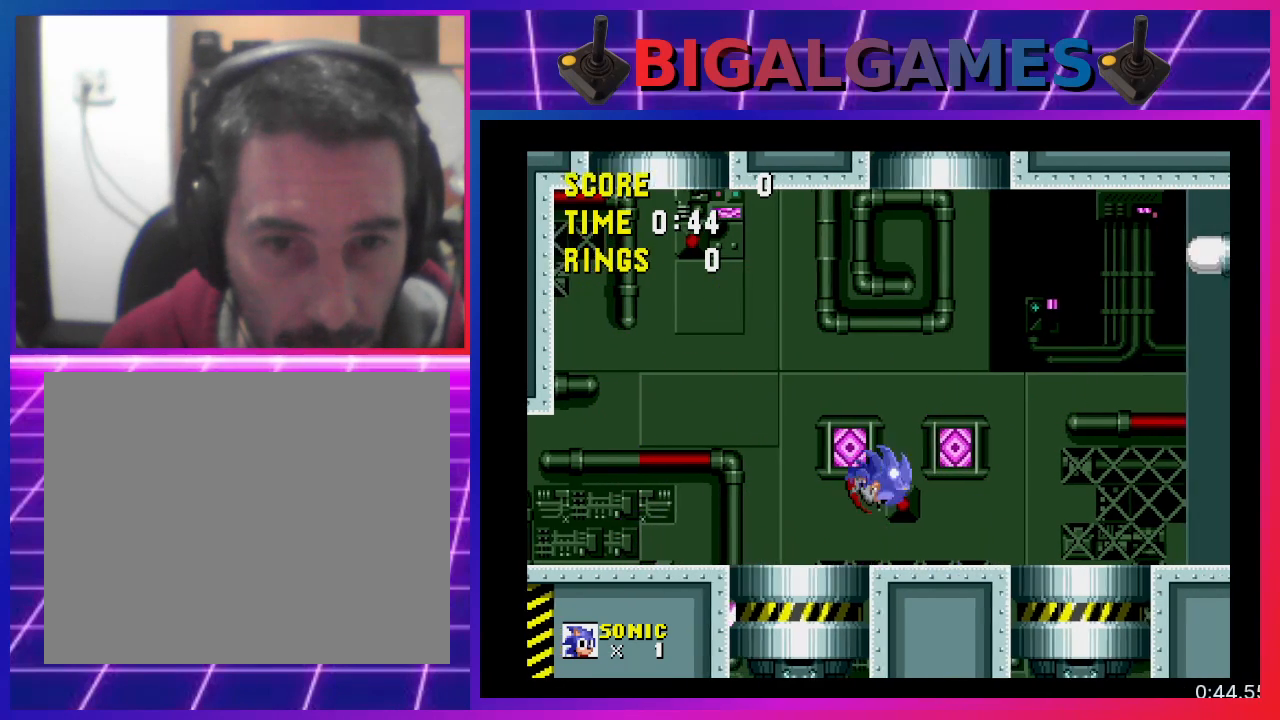
{"buttons": [], "events": [[433, "DPAD_RIGHT", "up"]]}
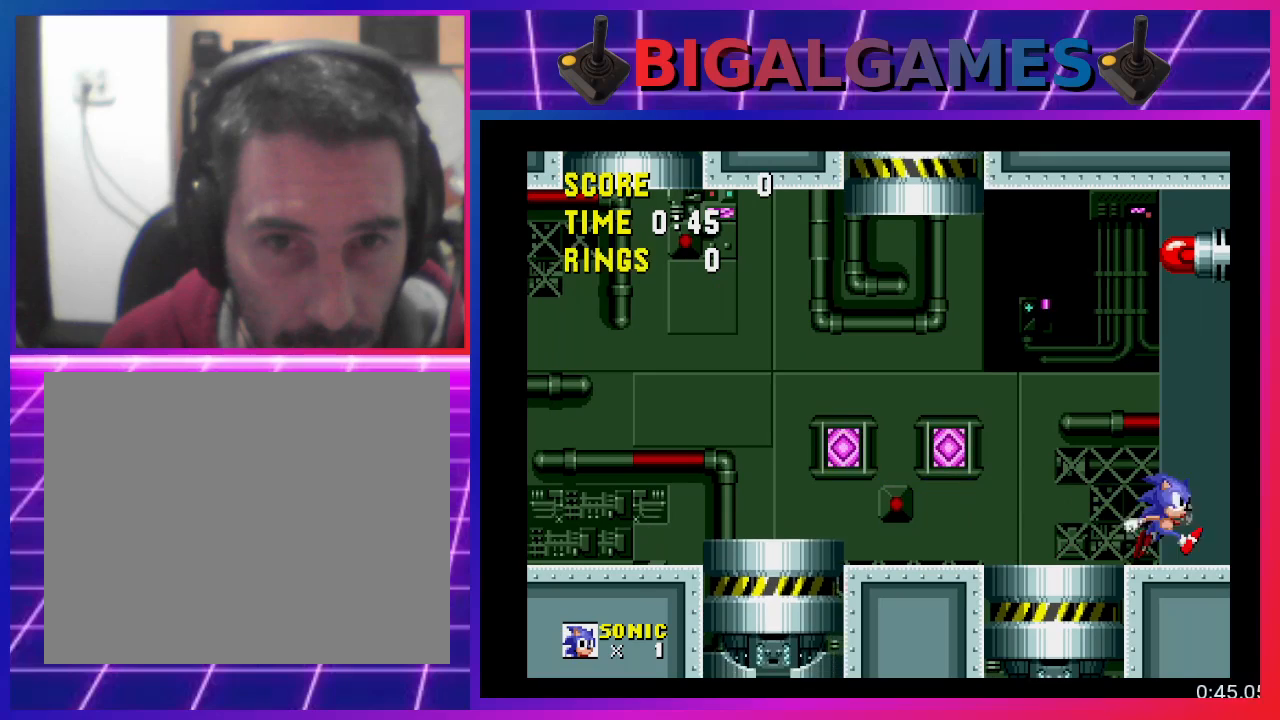
{"buttons": ["CROSS", "DPAD_LEFT"], "events": [[67, "DPAD_LEFT", "down"], [400, "CROSS", "down"]]}
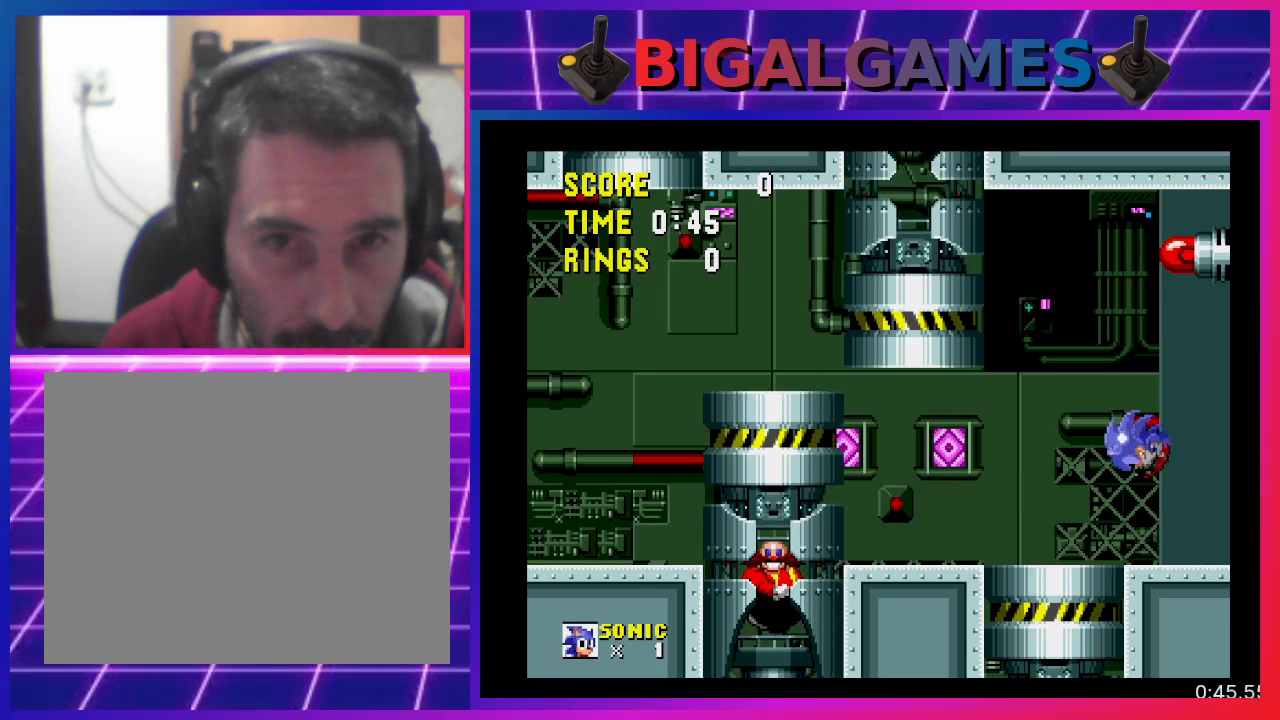
{"buttons": ["DPAD_LEFT"], "events": [[500, "CROSS", "up"]]}
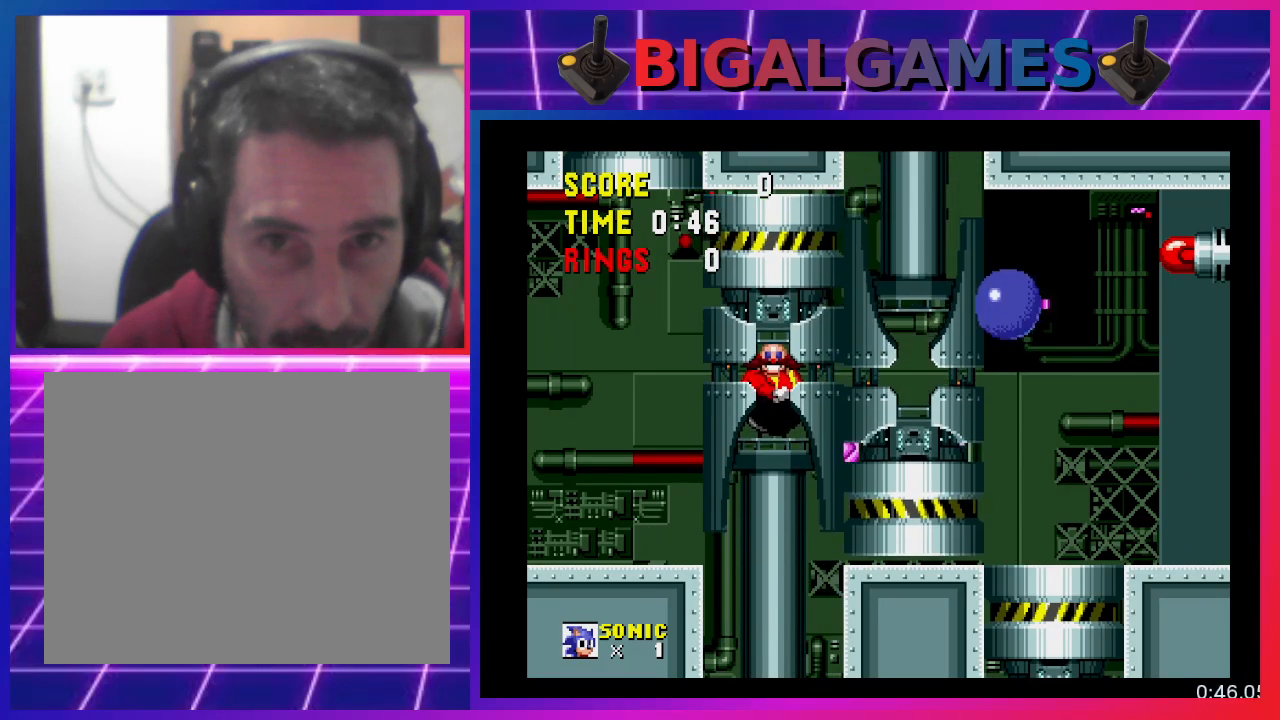
{"buttons": ["DPAD_LEFT"], "events": []}
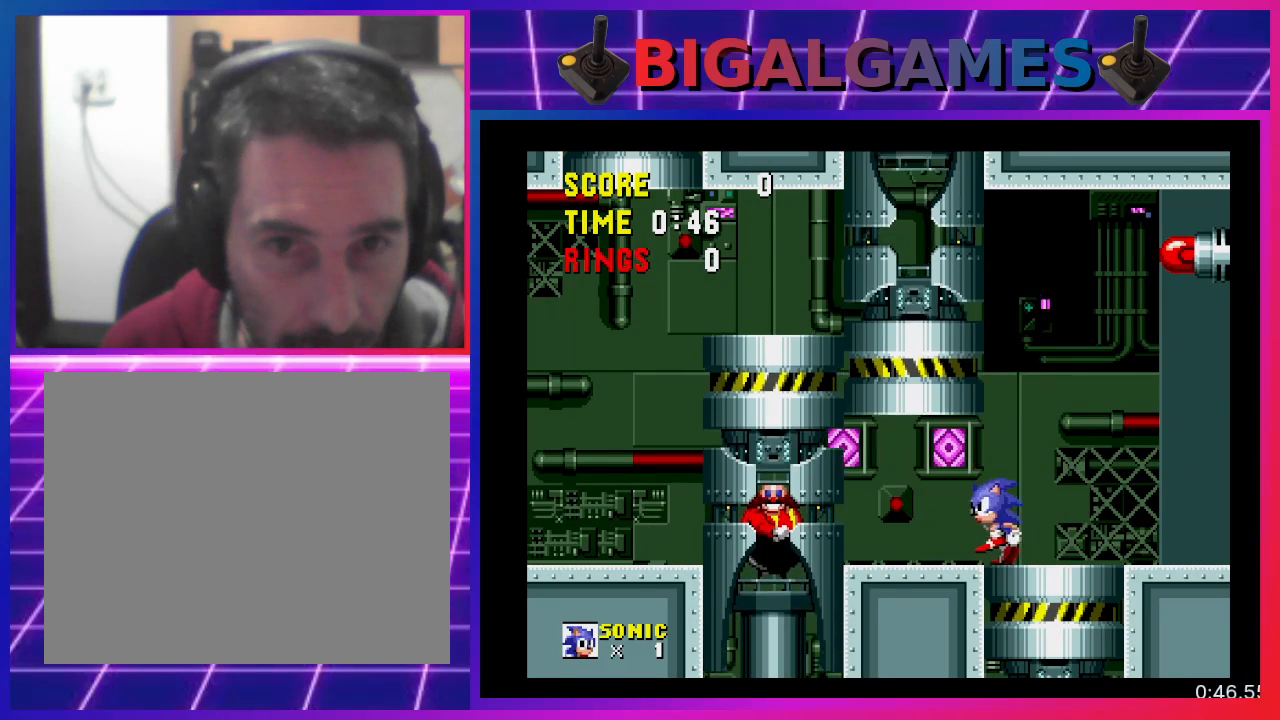
{"buttons": ["CROSS", "DPAD_LEFT"], "events": [[433, "CROSS", "down"]]}
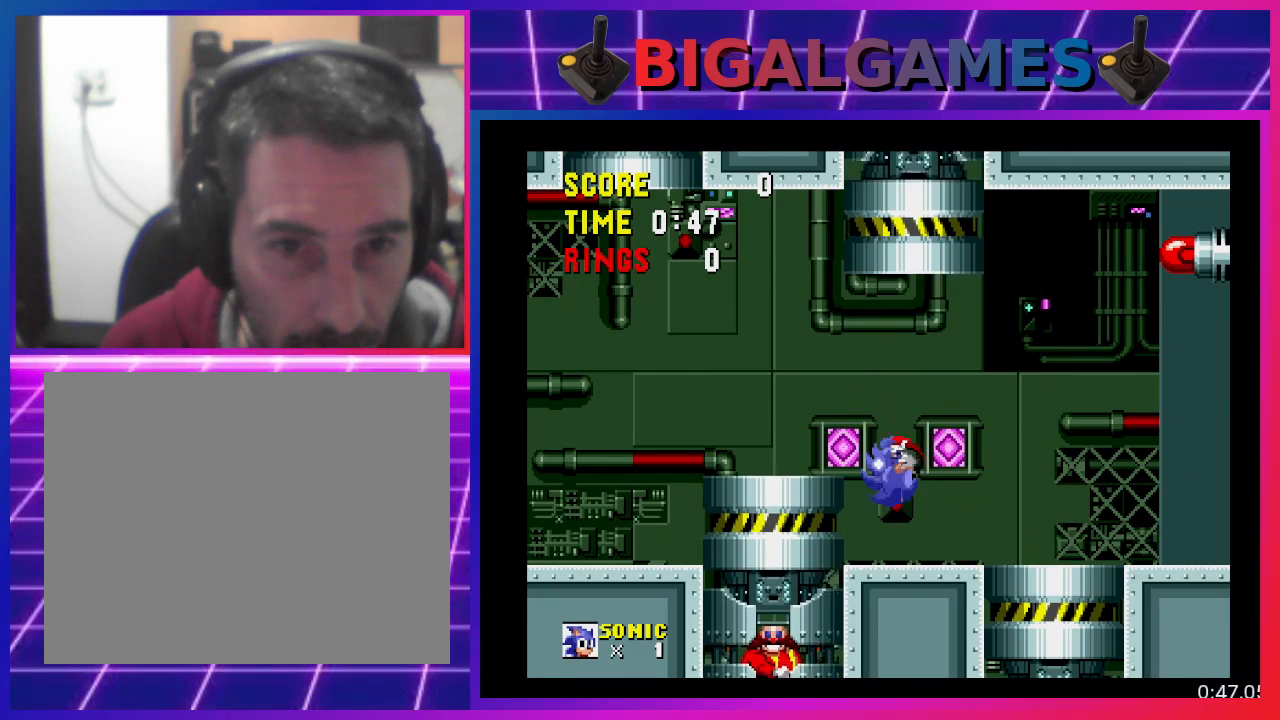
{"buttons": ["DPAD_RIGHT"], "events": [[167, "CROSS", "up"], [267, "DPAD_LEFT", "up"], [467, "DPAD_RIGHT", "down"]]}
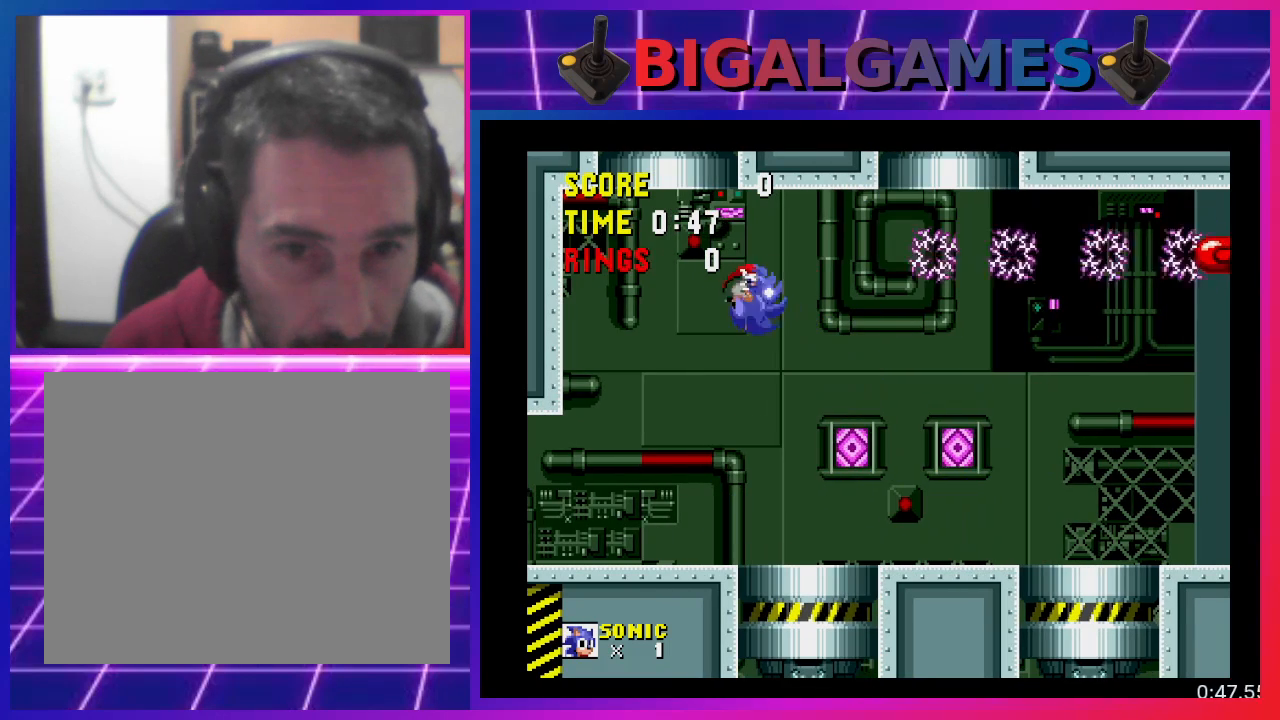
{"buttons": ["DPAD_RIGHT"], "events": []}
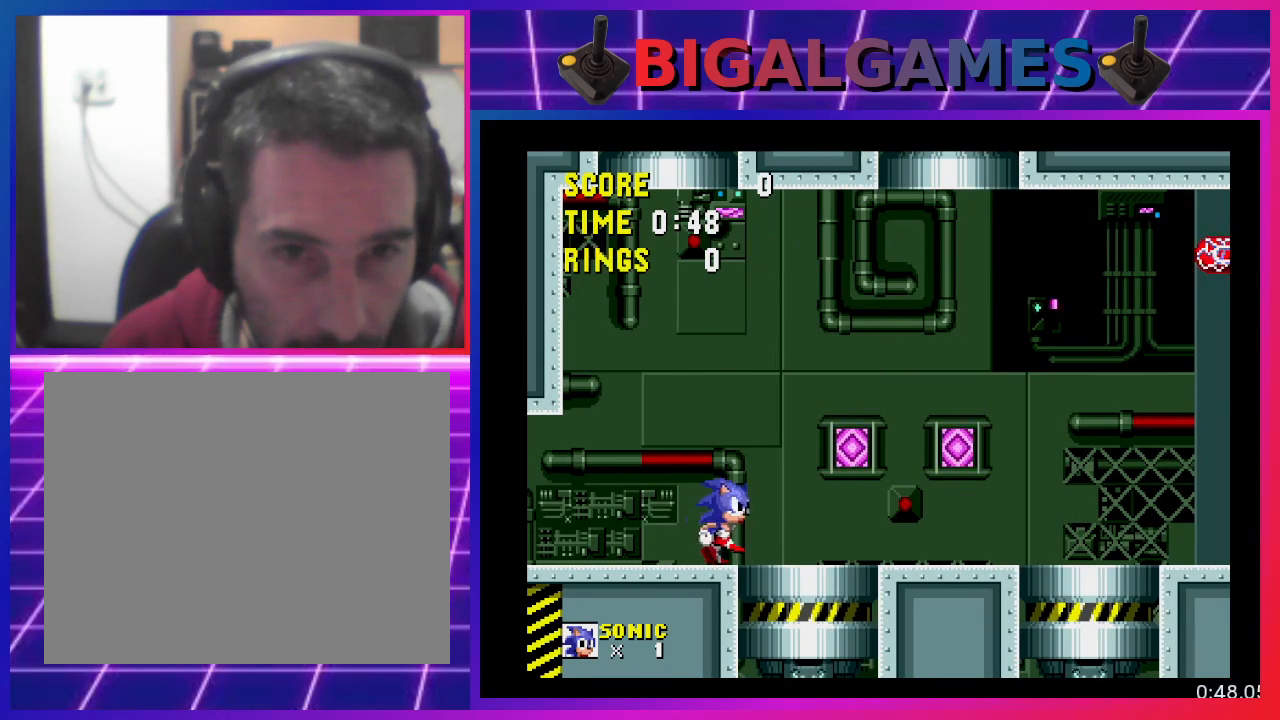
{"buttons": ["DPAD_RIGHT"], "events": []}
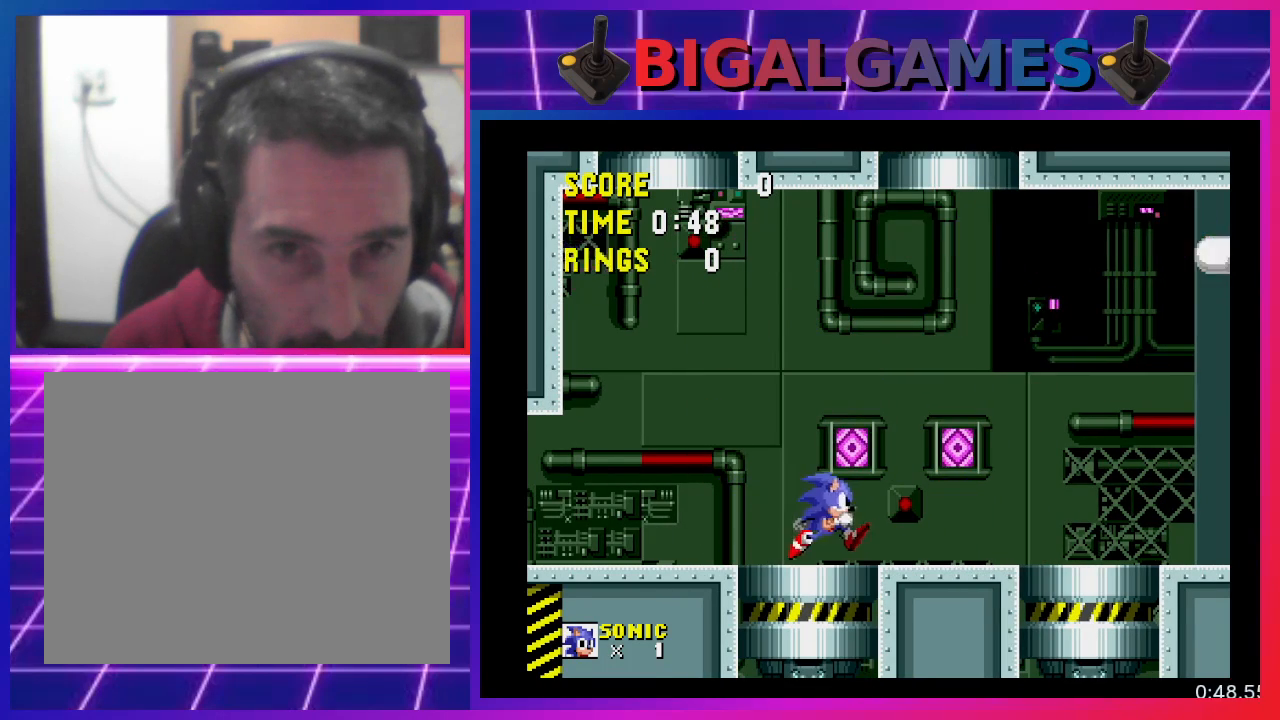
{"buttons": [], "events": [[467, "DPAD_RIGHT", "up"]]}
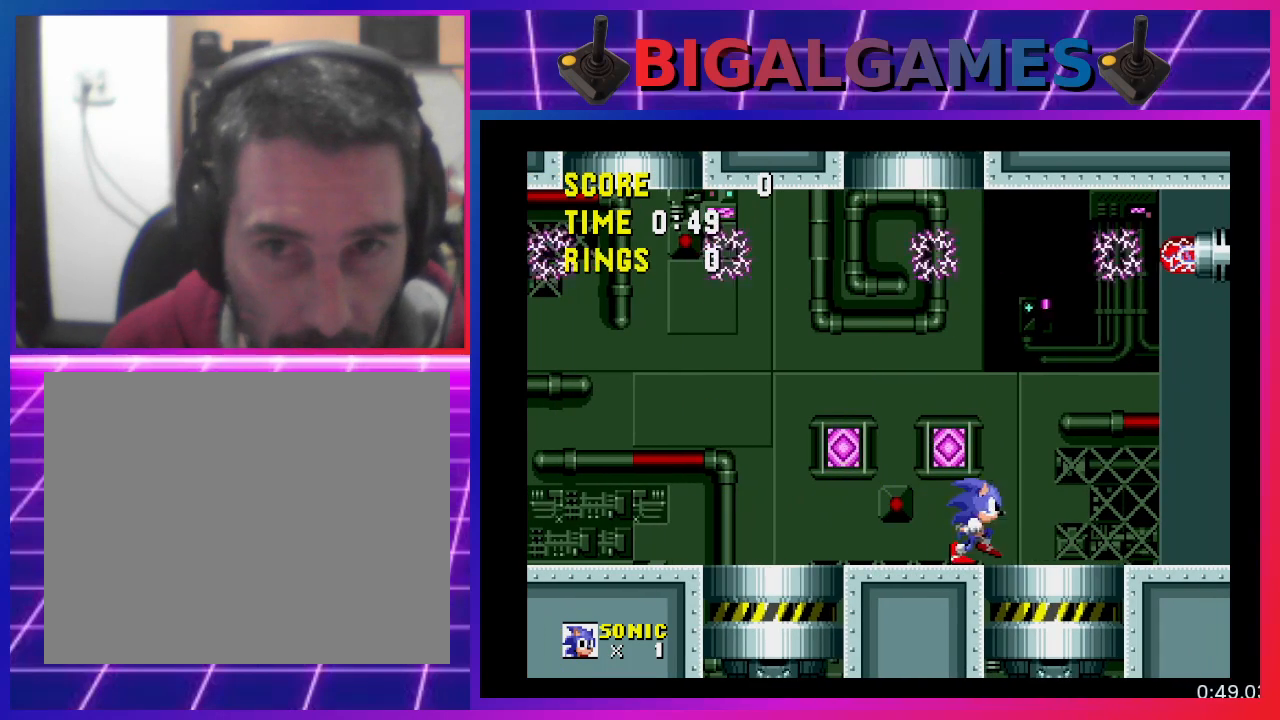
{"buttons": ["DPAD_LEFT"], "events": [[167, "DPAD_LEFT", "down"], [367, "DPAD_LEFT", "up"], [500, "DPAD_LEFT", "down"]]}
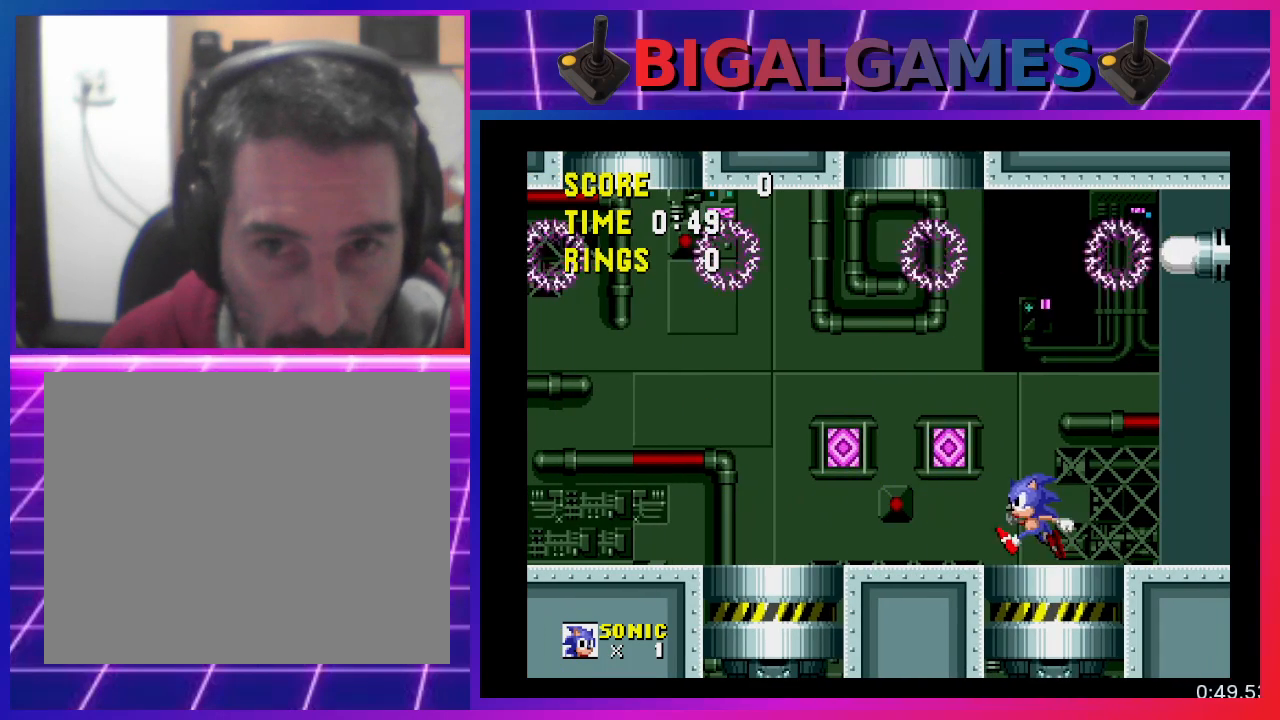
{"buttons": ["DPAD_LEFT"], "events": []}
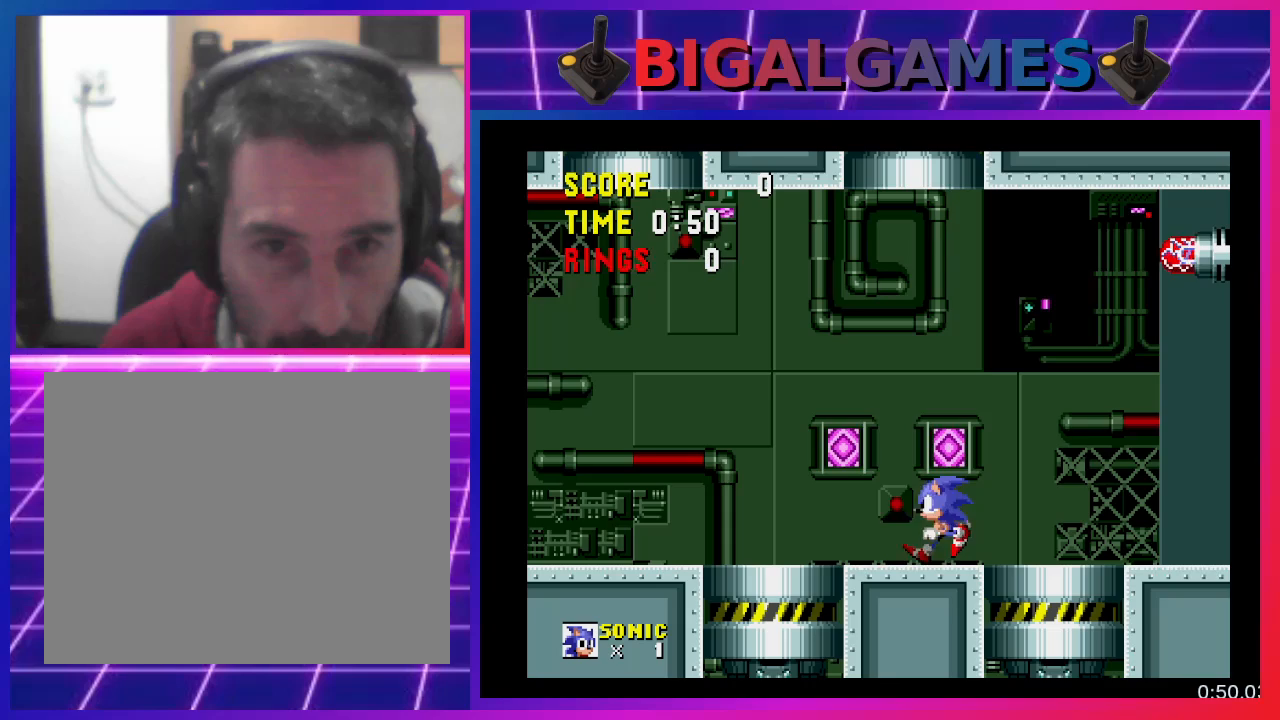
{"buttons": [], "events": [[100, "DPAD_LEFT", "up"]]}
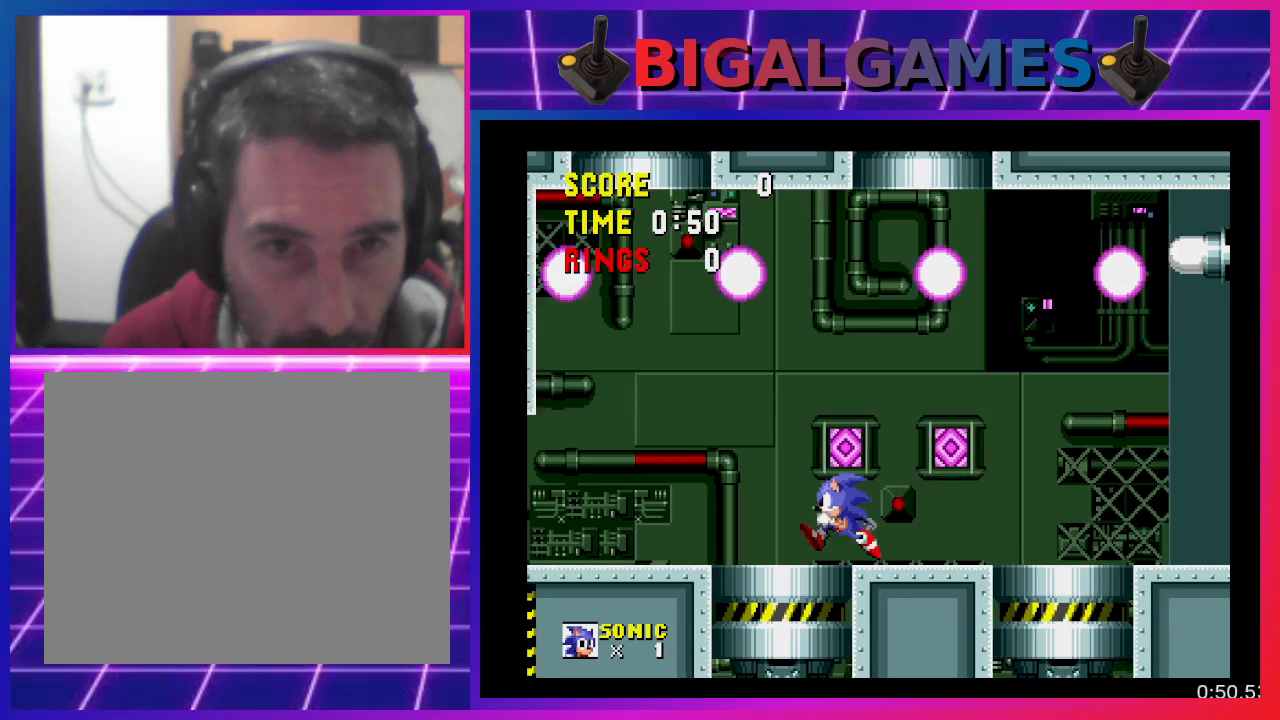
{"buttons": [], "events": [[200, "DPAD_RIGHT", "down"], [267, "DPAD_RIGHT", "up"]]}
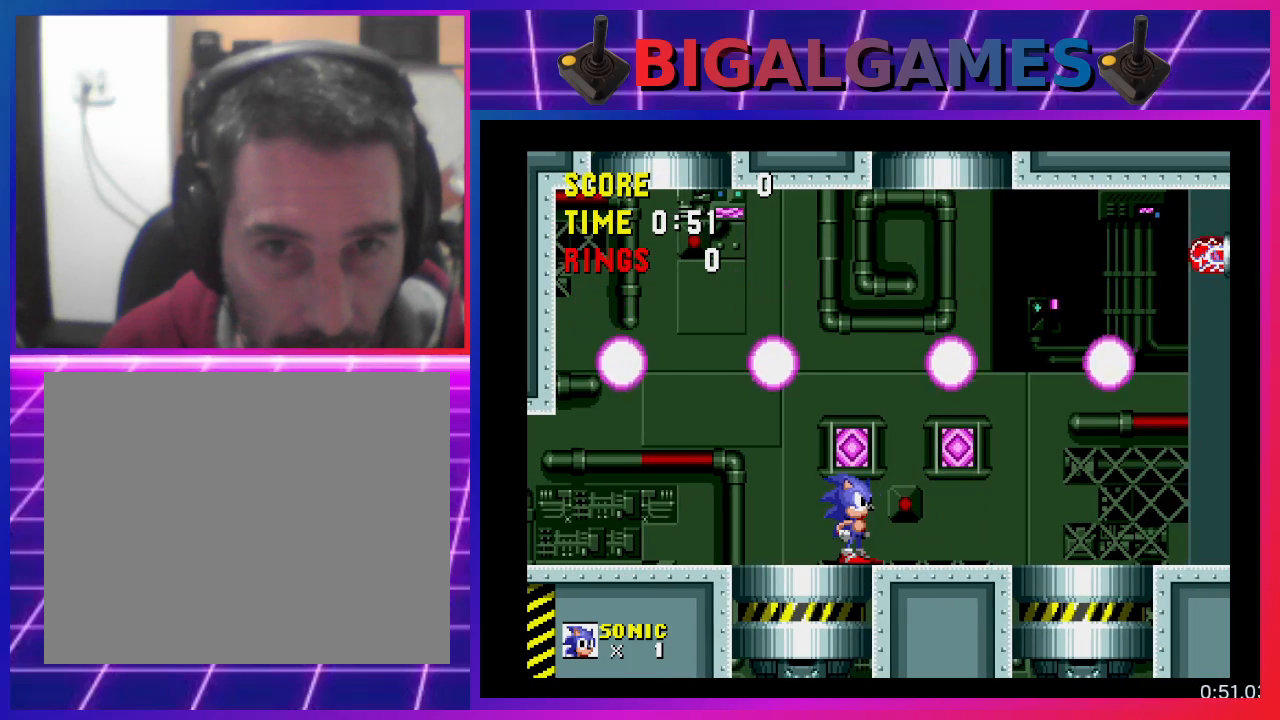
{"buttons": ["CROSS"], "events": [[367, "CROSS", "down"]]}
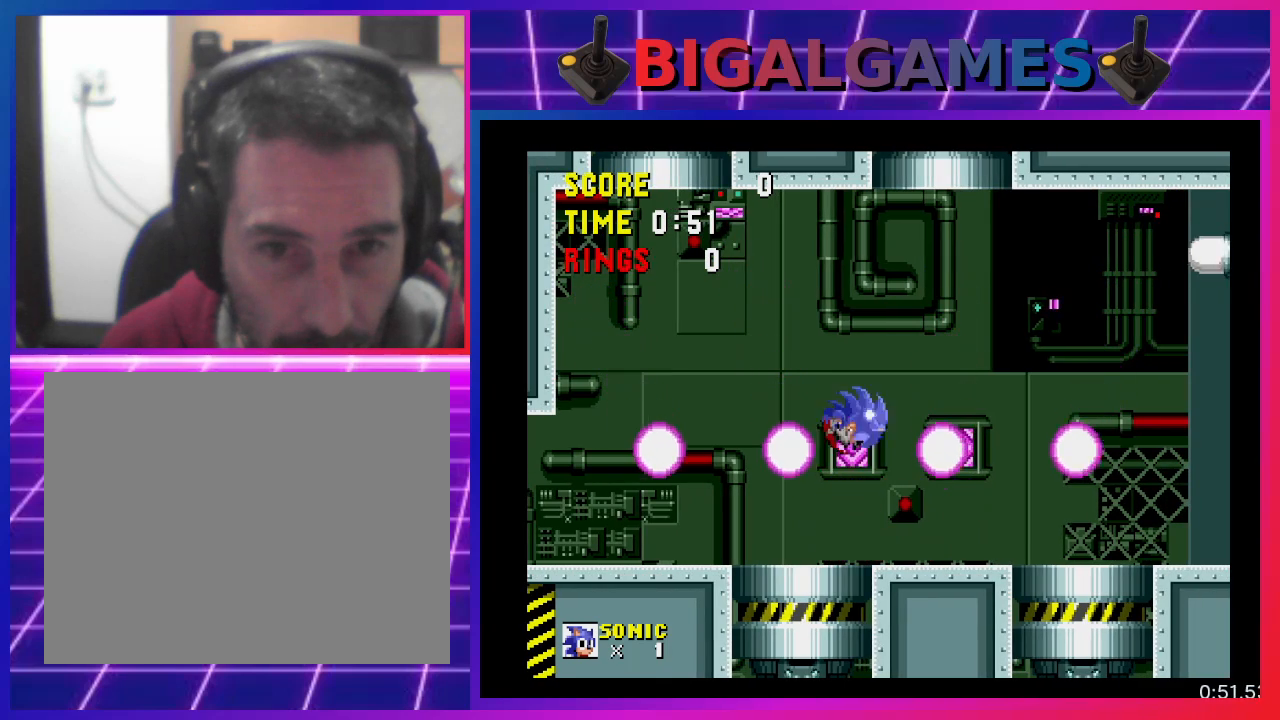
{"buttons": [], "events": [[167, "CROSS", "up"]]}
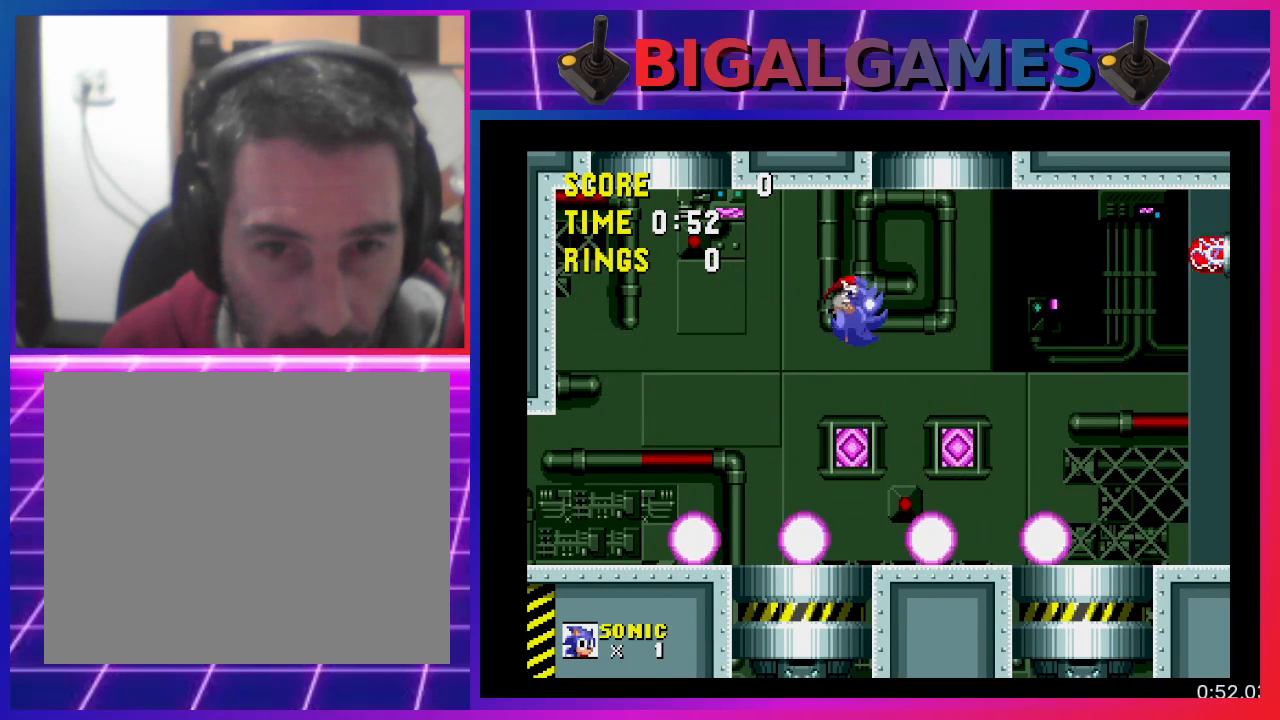
{"buttons": [], "events": []}
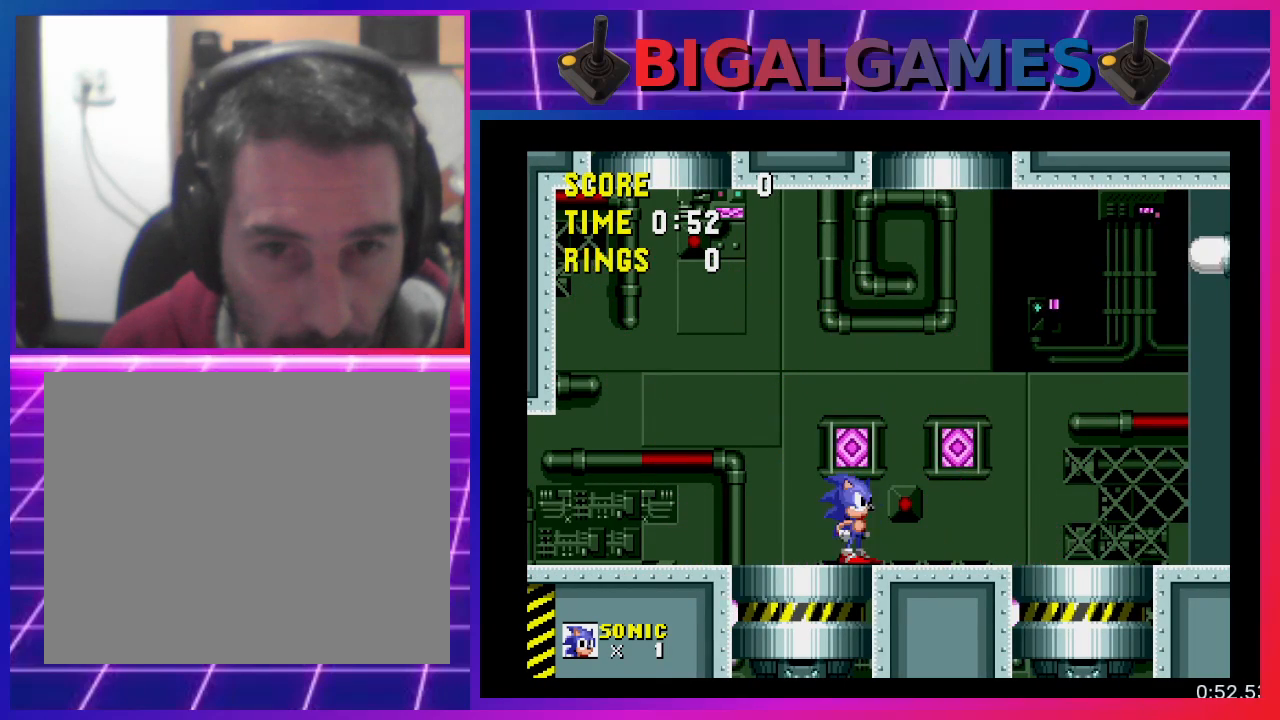
{"buttons": [], "events": [[33, "DPAD_LEFT", "down"], [200, "DPAD_LEFT", "up"]]}
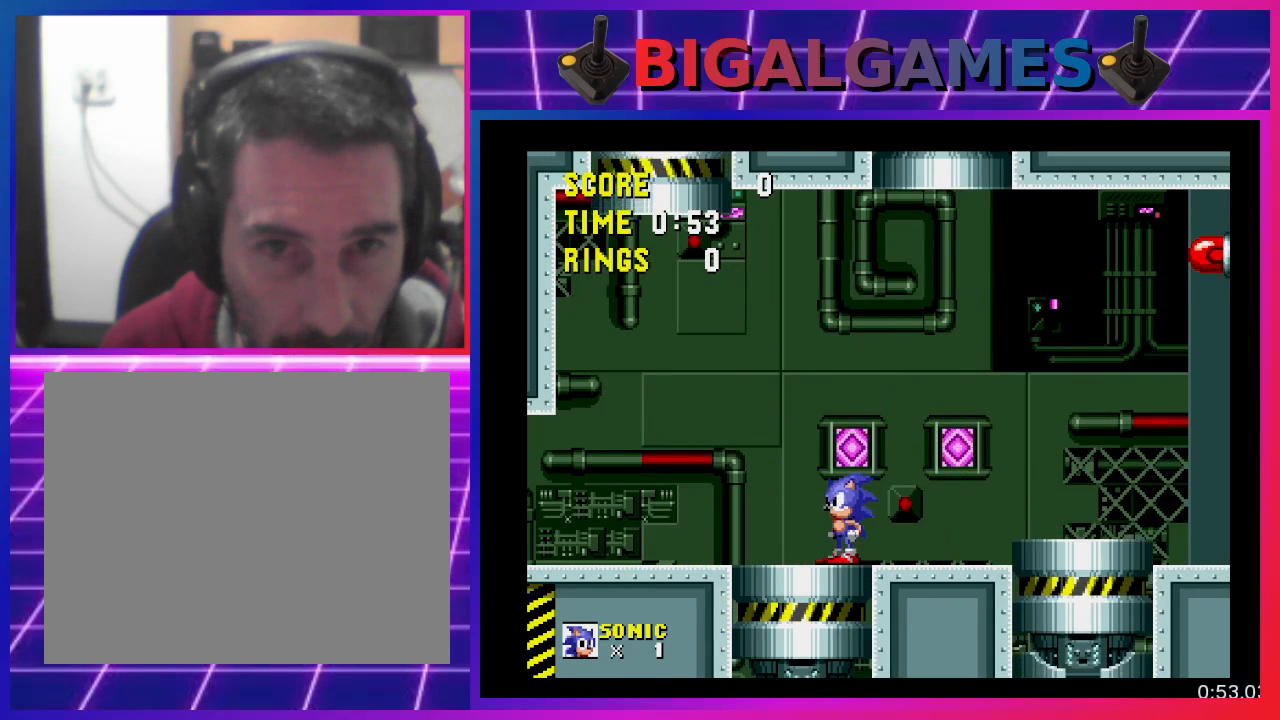
{"buttons": ["DPAD_RIGHT"], "events": [[267, "DPAD_RIGHT", "down"]]}
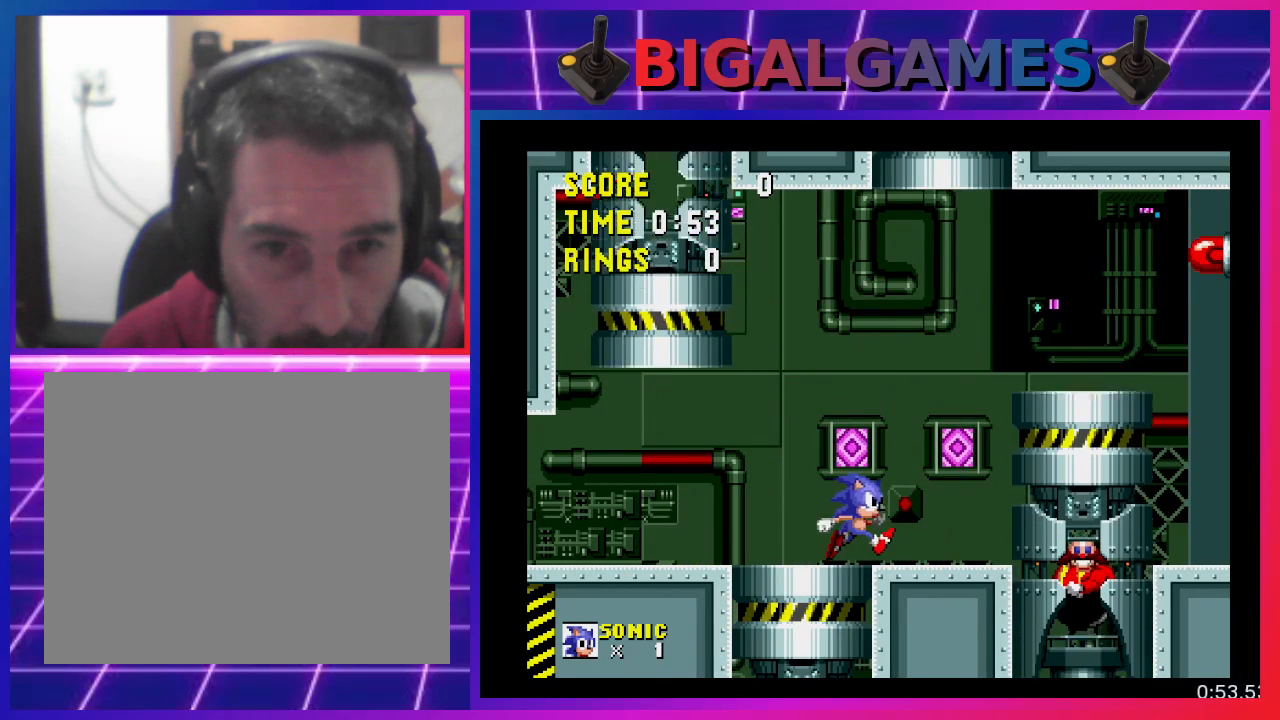
{"buttons": ["DPAD_RIGHT"], "events": []}
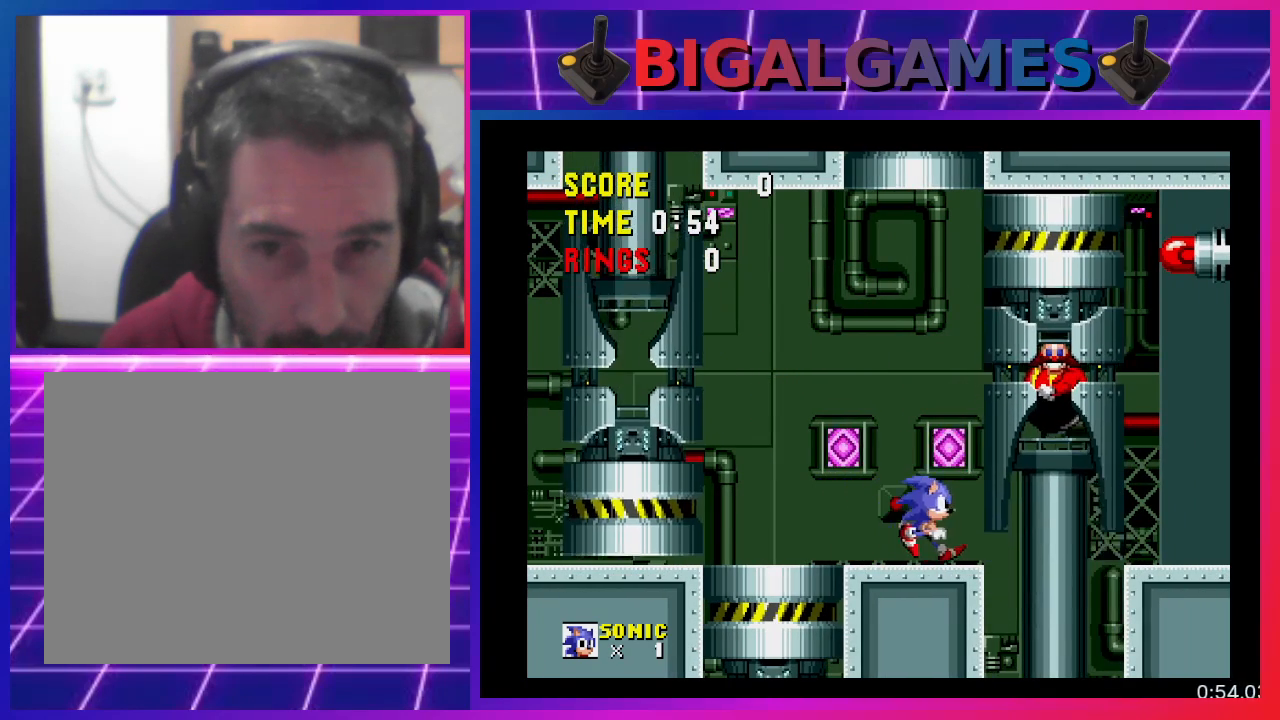
{"buttons": ["DPAD_RIGHT"], "events": [[33, "CROSS", "down"], [167, "CROSS", "up"]]}
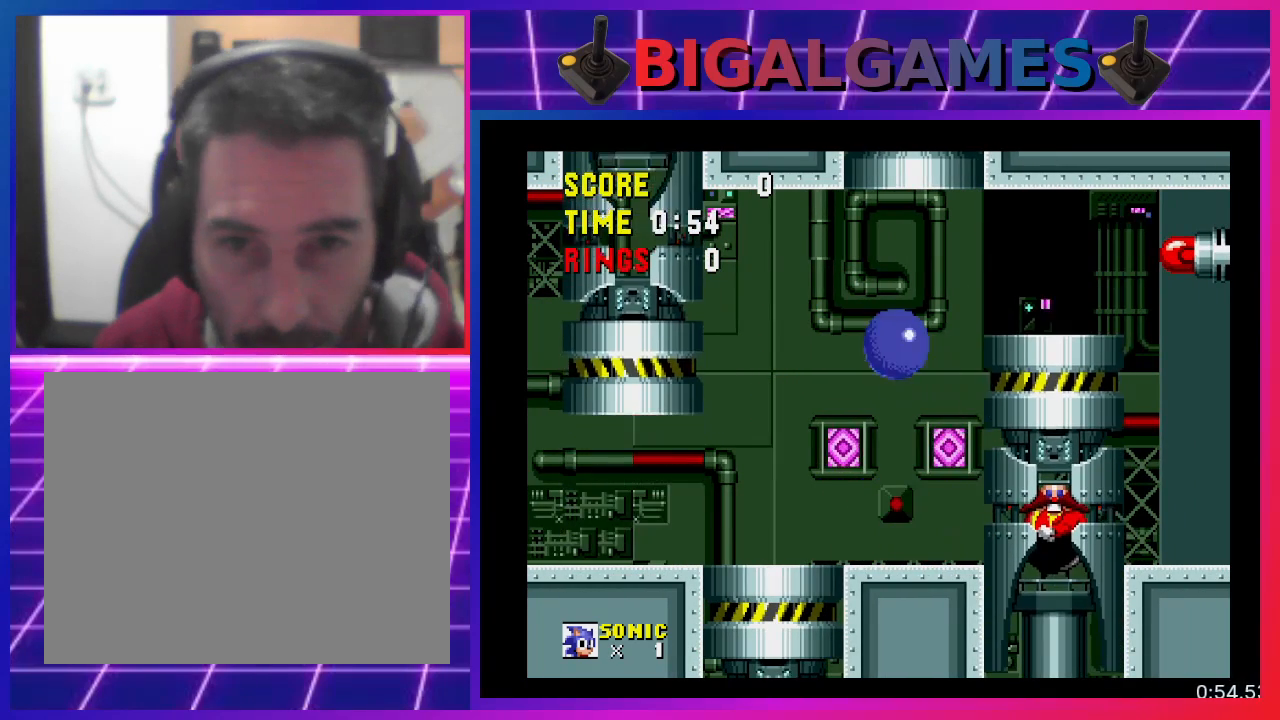
{"buttons": ["DPAD_RIGHT"], "events": []}
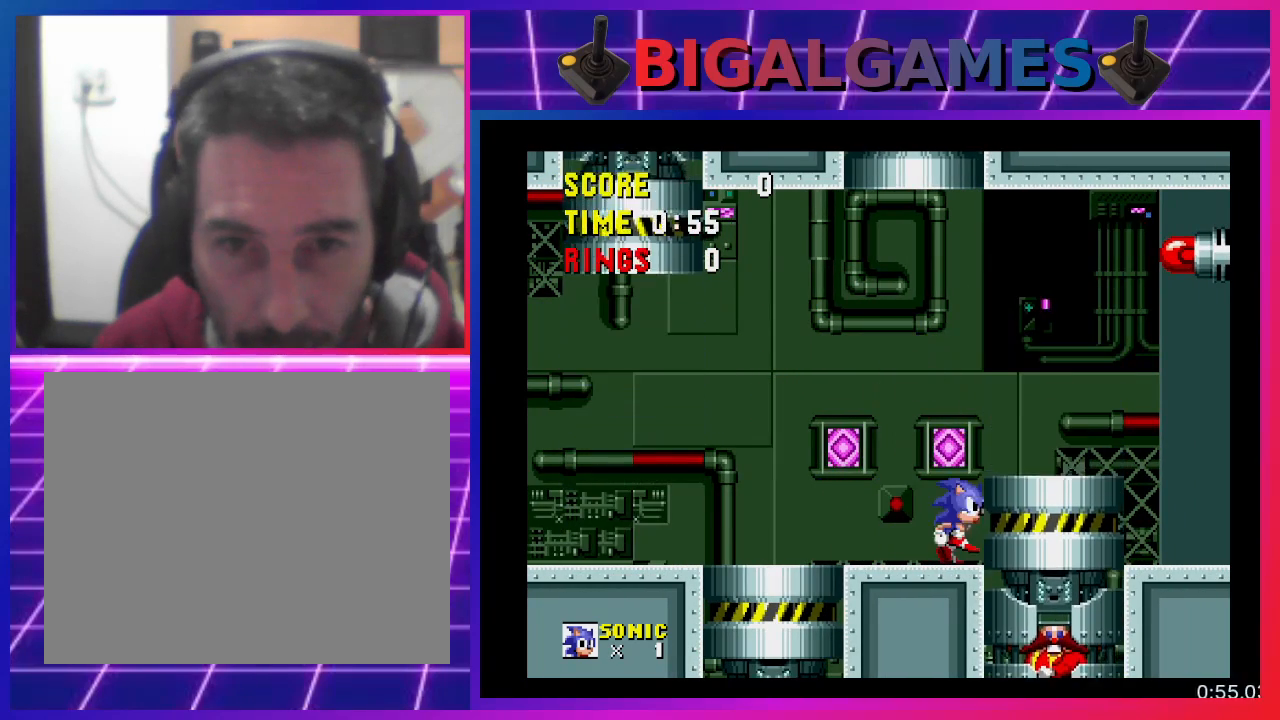
{"buttons": ["DPAD_LEFT"], "events": [[33, "CROSS", "down"], [100, "DPAD_RIGHT", "up"], [167, "CROSS", "up"], [300, "DPAD_LEFT", "down"]]}
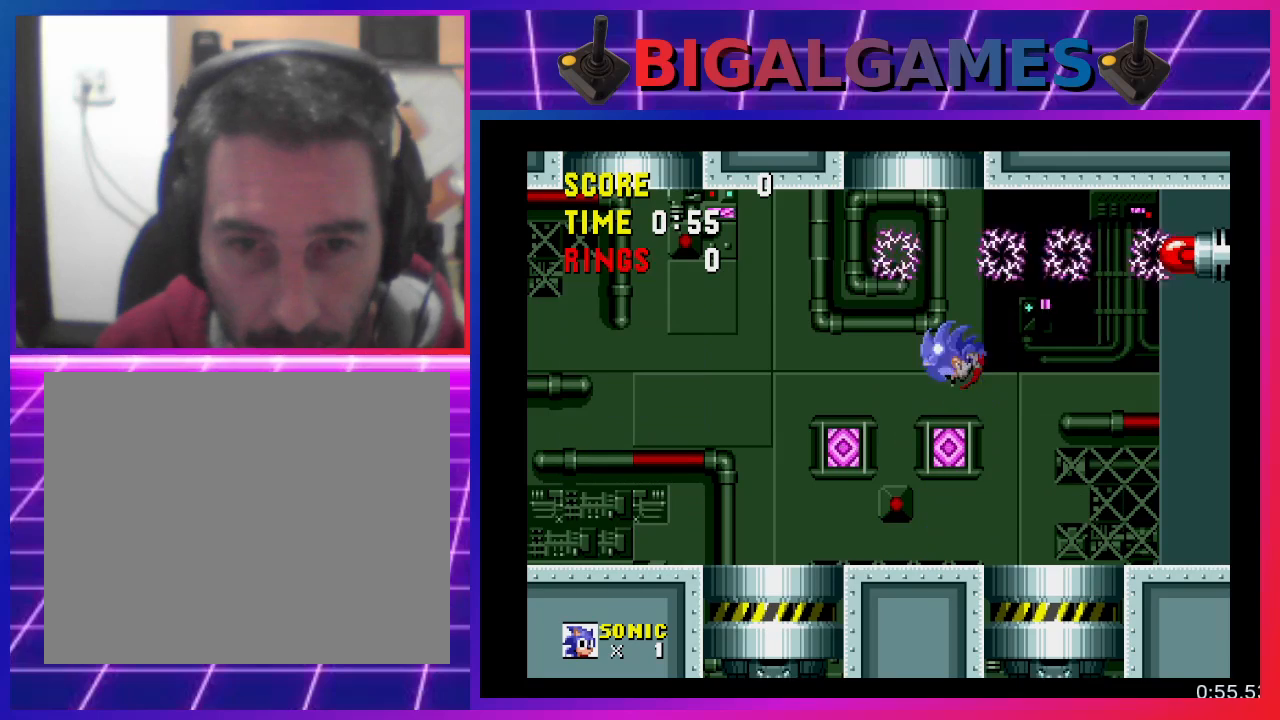
{"buttons": [], "events": [[133, "DPAD_LEFT", "up"], [300, "DPAD_LEFT", "down"], [467, "DPAD_LEFT", "up"]]}
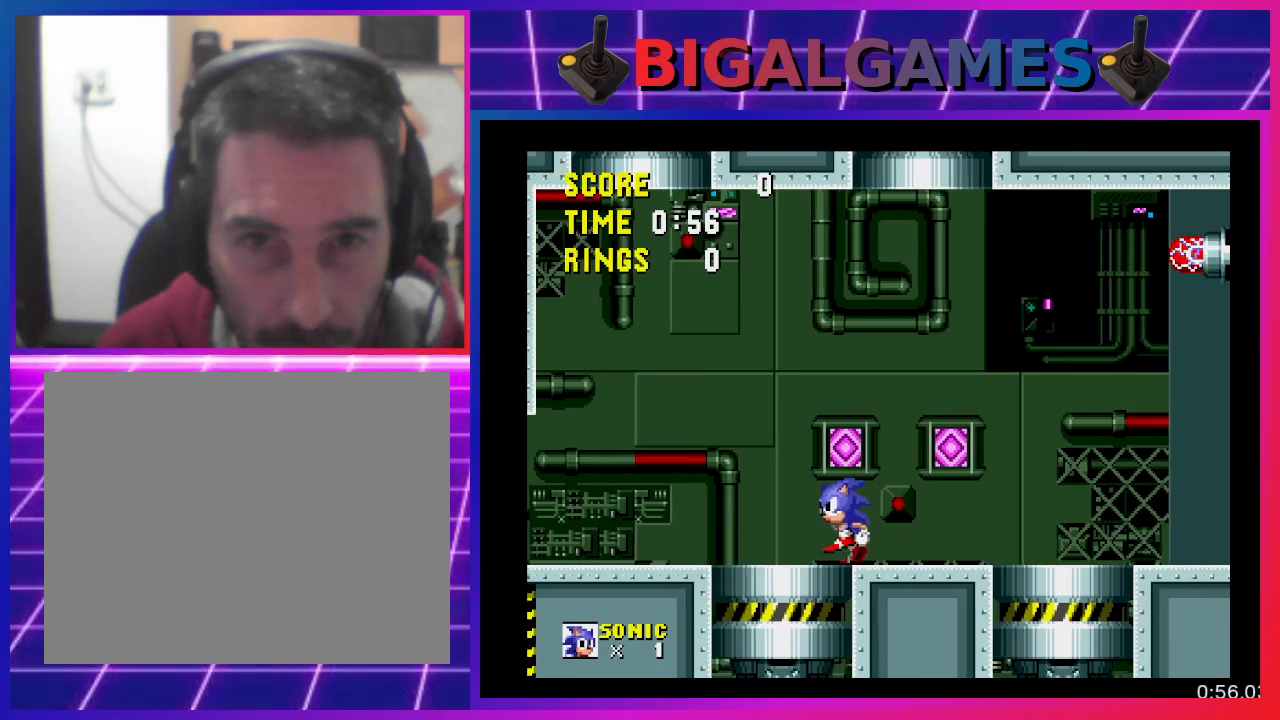
{"buttons": ["DPAD_LEFT"], "events": [[500, "DPAD_LEFT", "down"]]}
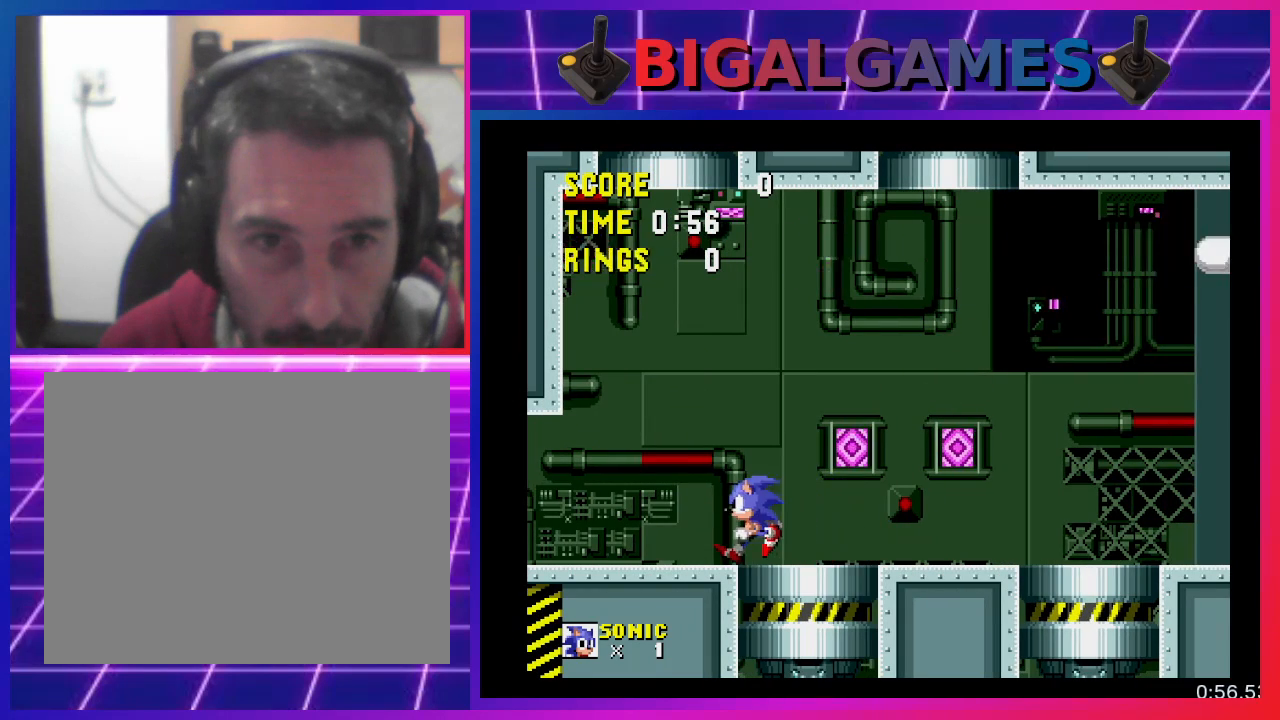
{"buttons": ["DPAD_RIGHT"], "events": [[167, "DPAD_LEFT", "up"], [333, "DPAD_RIGHT", "down"]]}
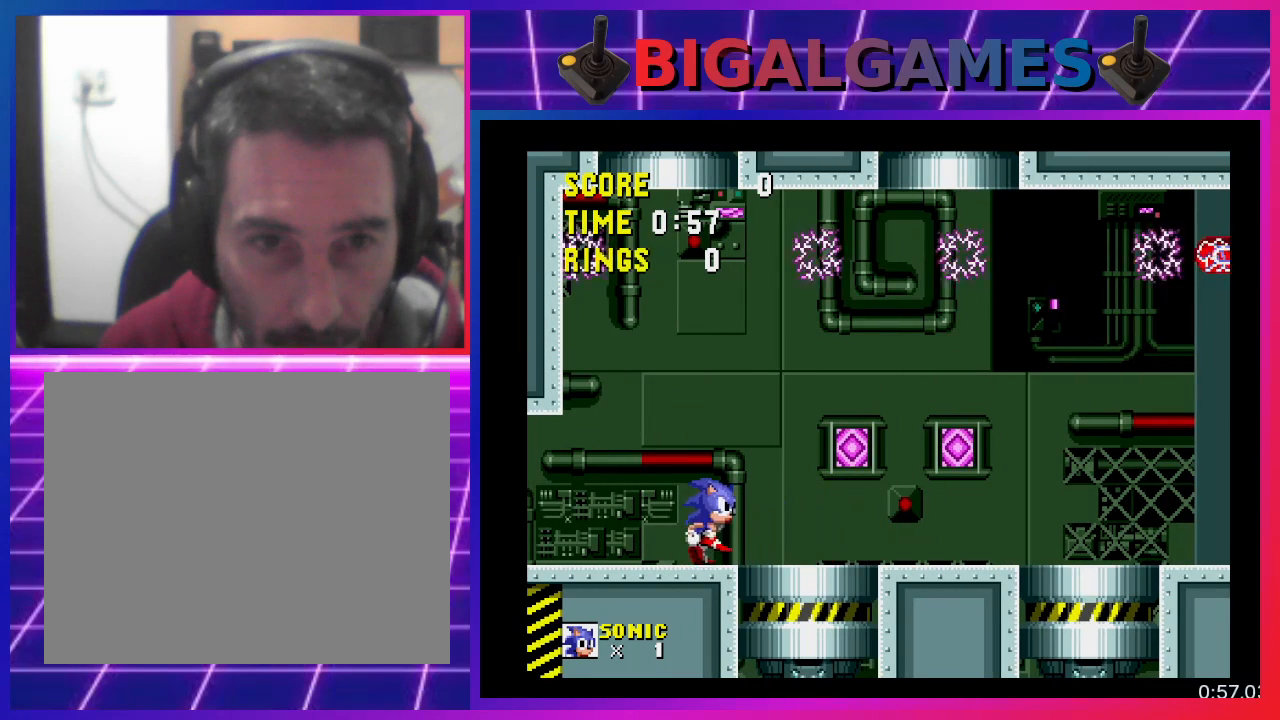
{"buttons": [], "events": [[33, "DPAD_RIGHT", "up"], [233, "DPAD_LEFT", "down"], [333, "DPAD_LEFT", "up"]]}
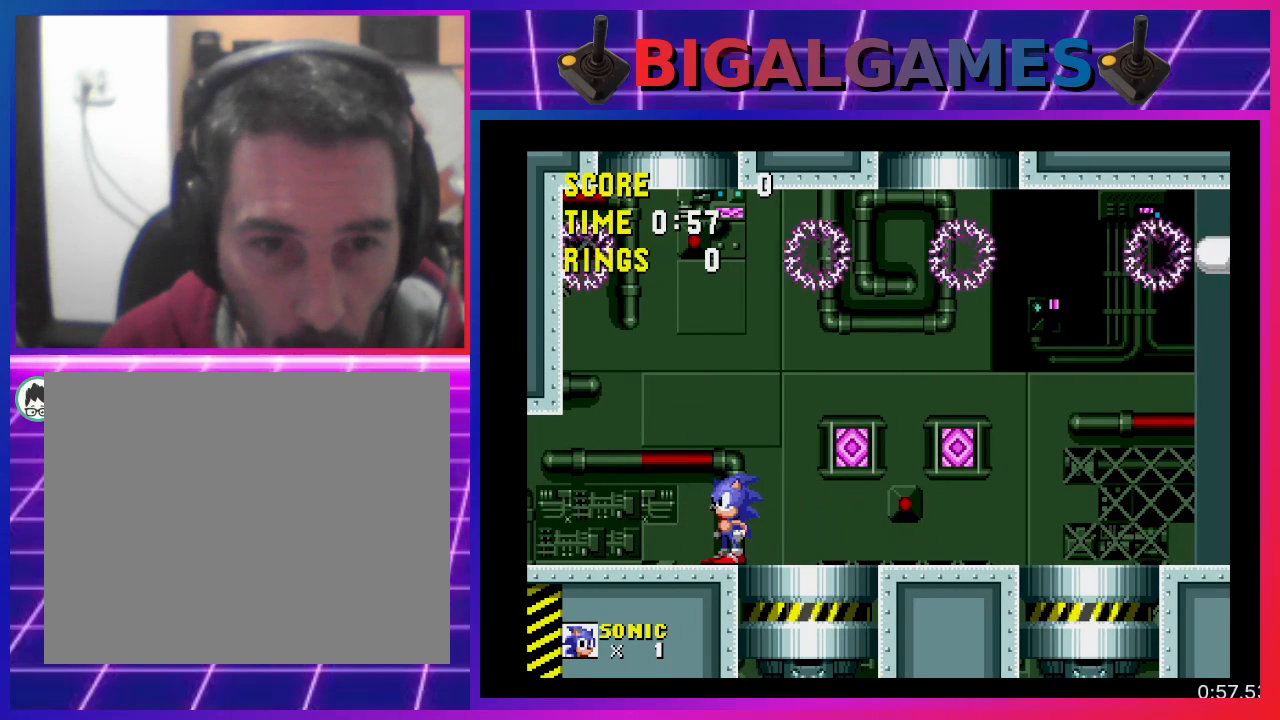
{"buttons": ["DPAD_LEFT"], "events": [[467, "DPAD_LEFT", "down"]]}